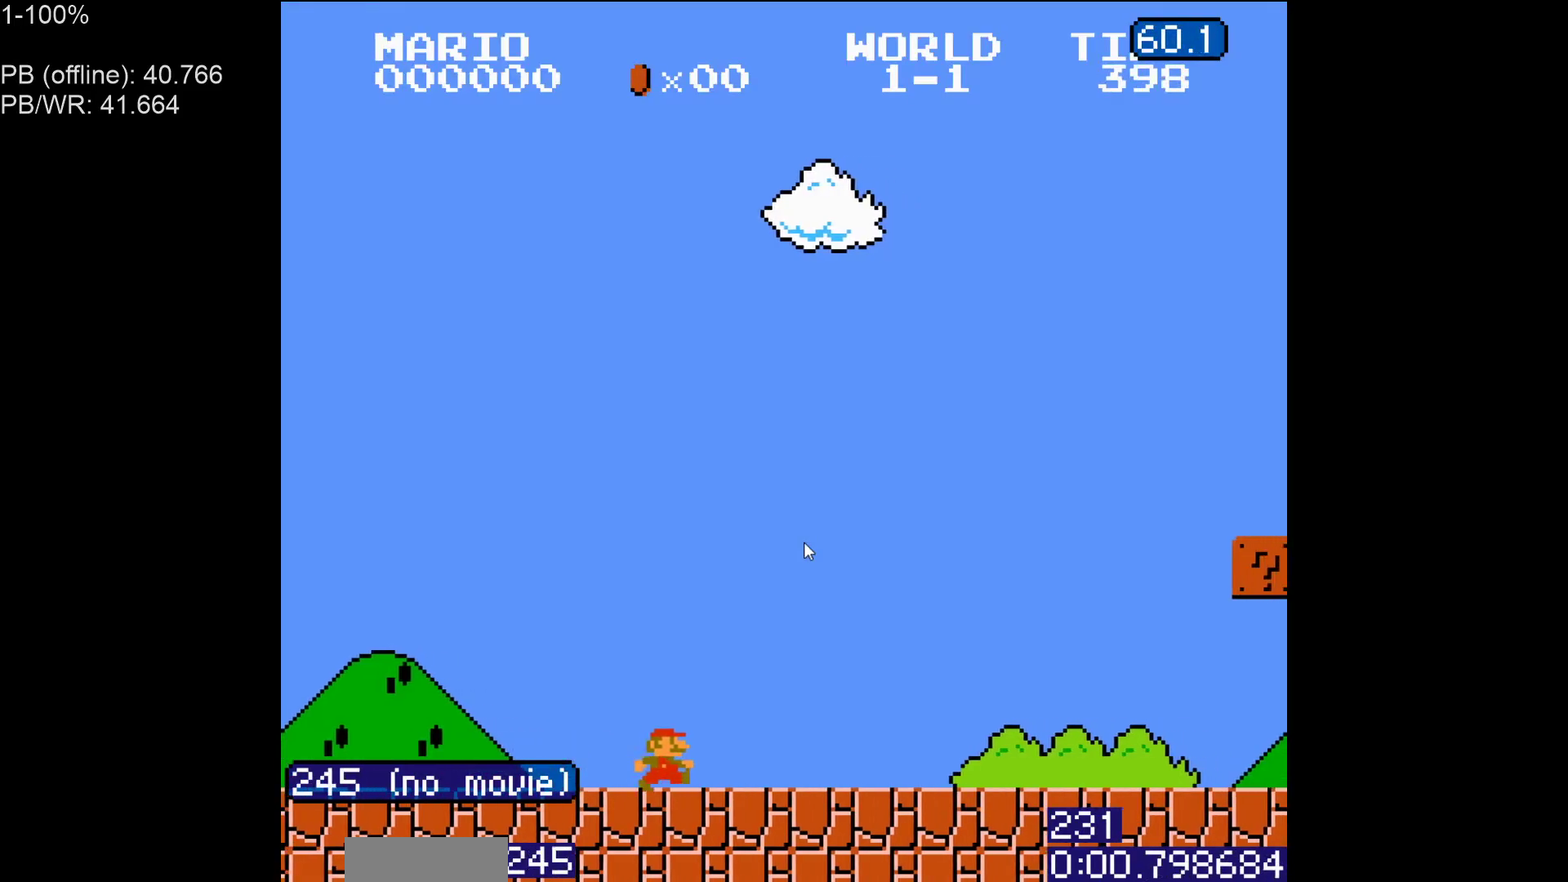
Gameplay with a controller (Nintendo layout); each line is a JSON object with the inputs held at the frame after it. "events" lists button and stick changes between this image and that frame as [ms after this image, input, new state], when the widget could be followed in between. Not read: L3 R3.
{"buttons": ["B", "DPAD_RIGHT"], "events": []}
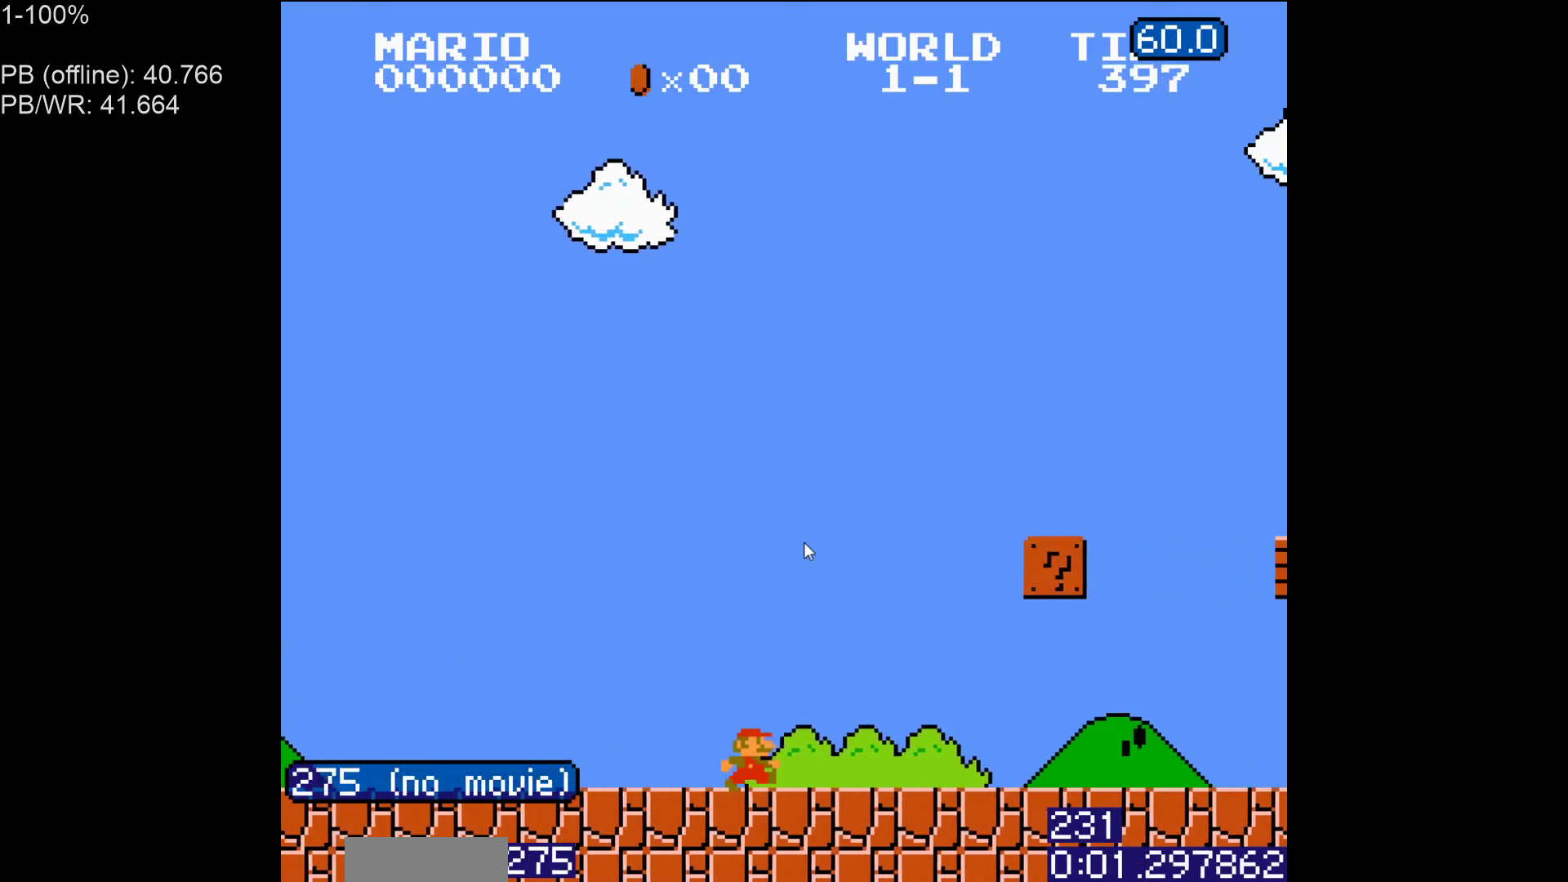
{"buttons": ["B", "DPAD_RIGHT"], "events": [[350, "A", "down"], [450, "A", "up"]]}
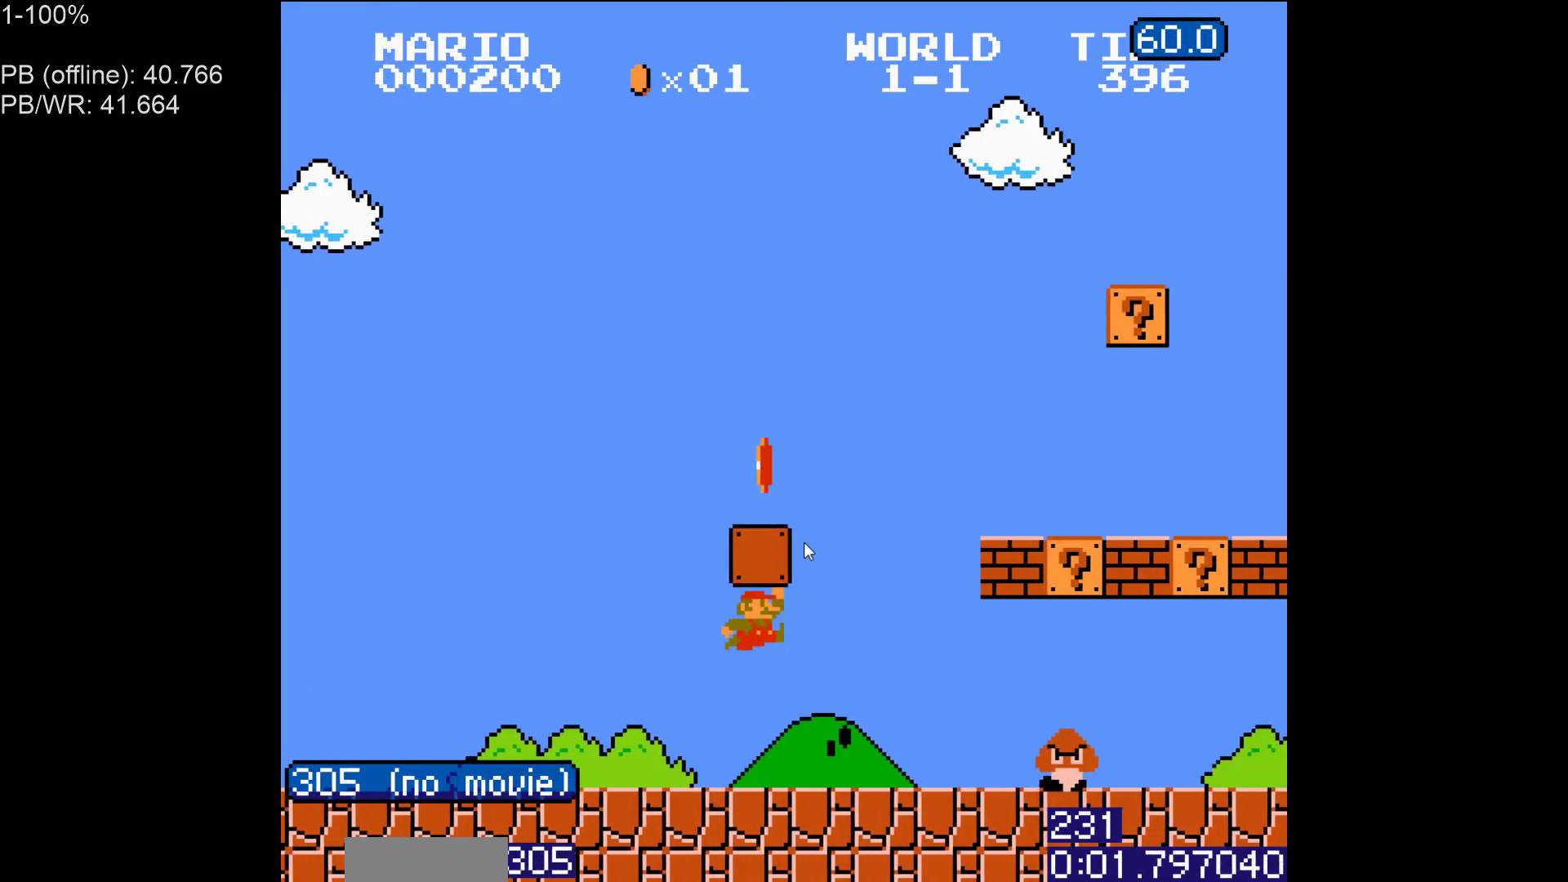
{"buttons": ["B", "DPAD_RIGHT"], "events": [[50, "DPAD_RIGHT", "up"], [150, "DPAD_LEFT", "down"], [217, "DPAD_LEFT", "up"], [233, "A", "down"], [283, "DPAD_RIGHT", "down"], [333, "A", "up"]]}
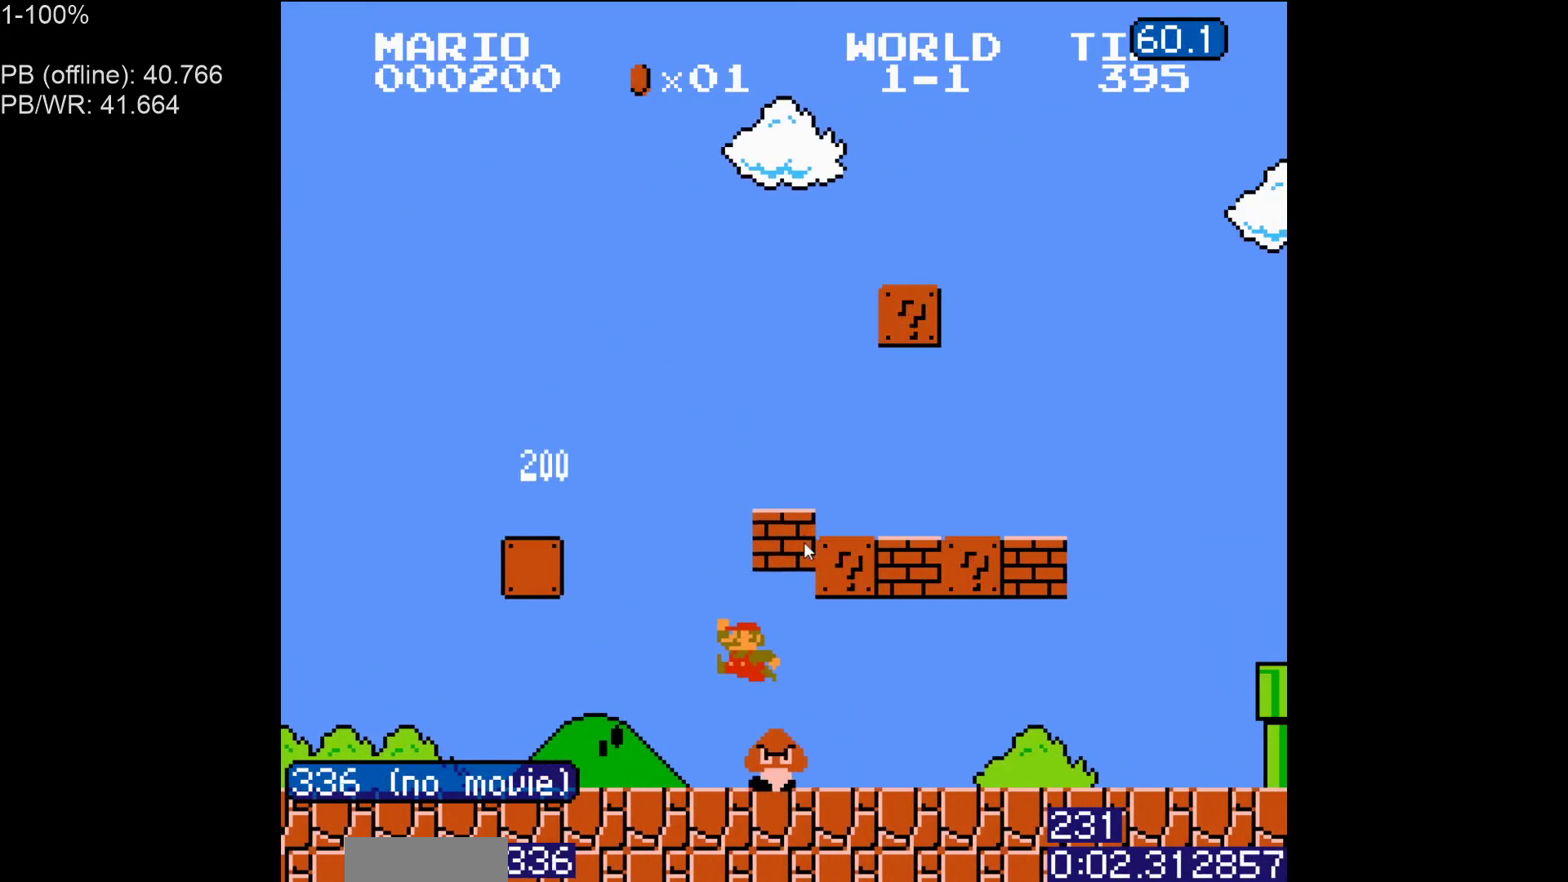
{"buttons": ["B", "DPAD_LEFT"], "events": [[467, "DPAD_RIGHT", "up"], [483, "DPAD_LEFT", "down"]]}
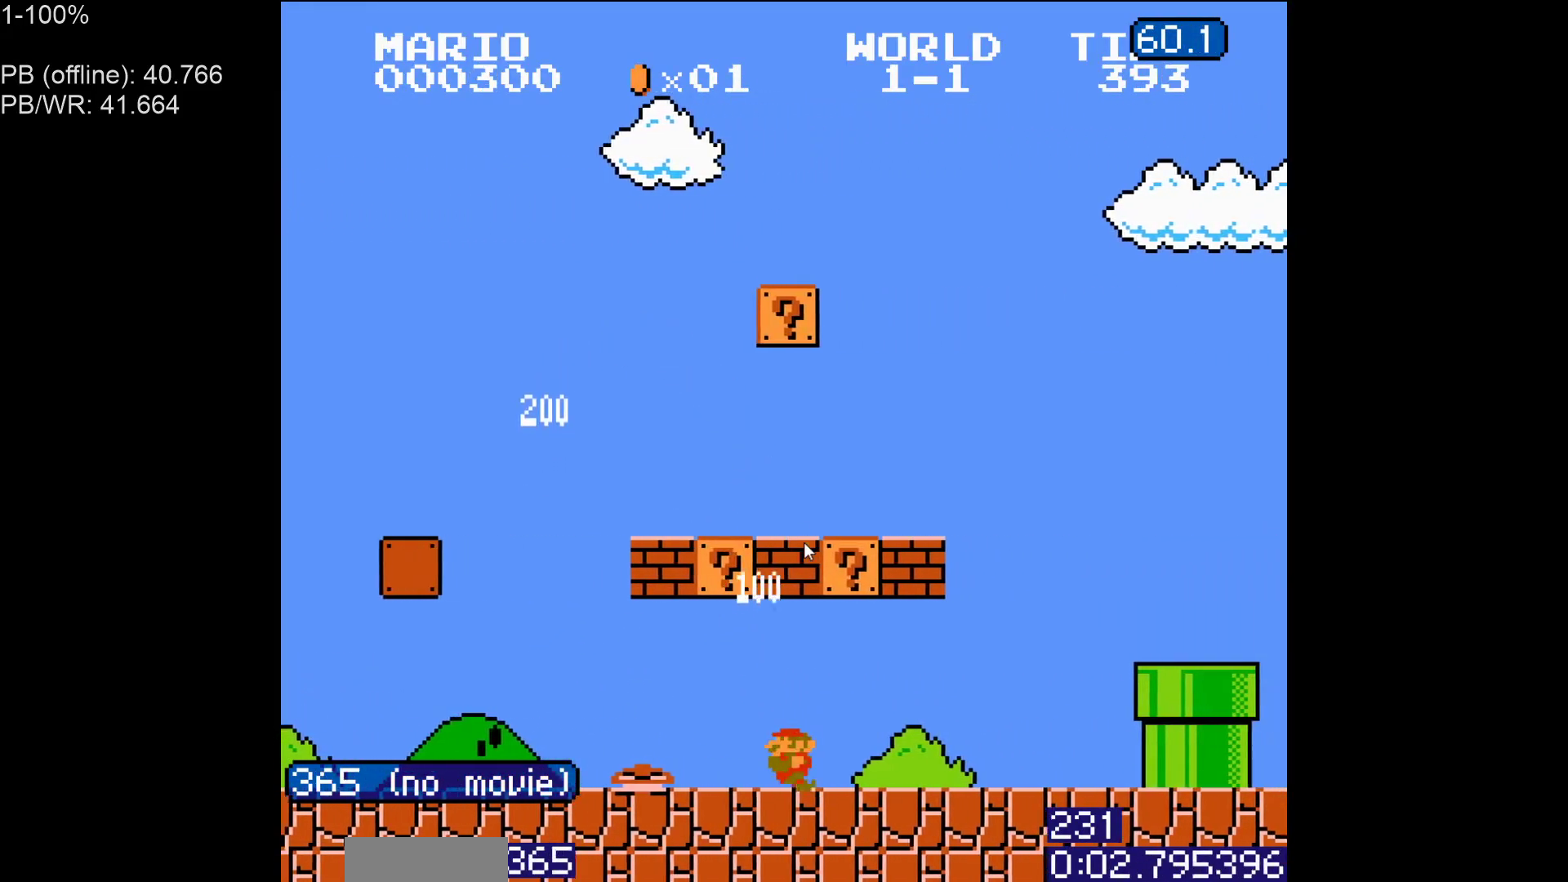
{"buttons": ["B", "DPAD_LEFT"], "events": [[17, "A", "down"], [150, "A", "up"]]}
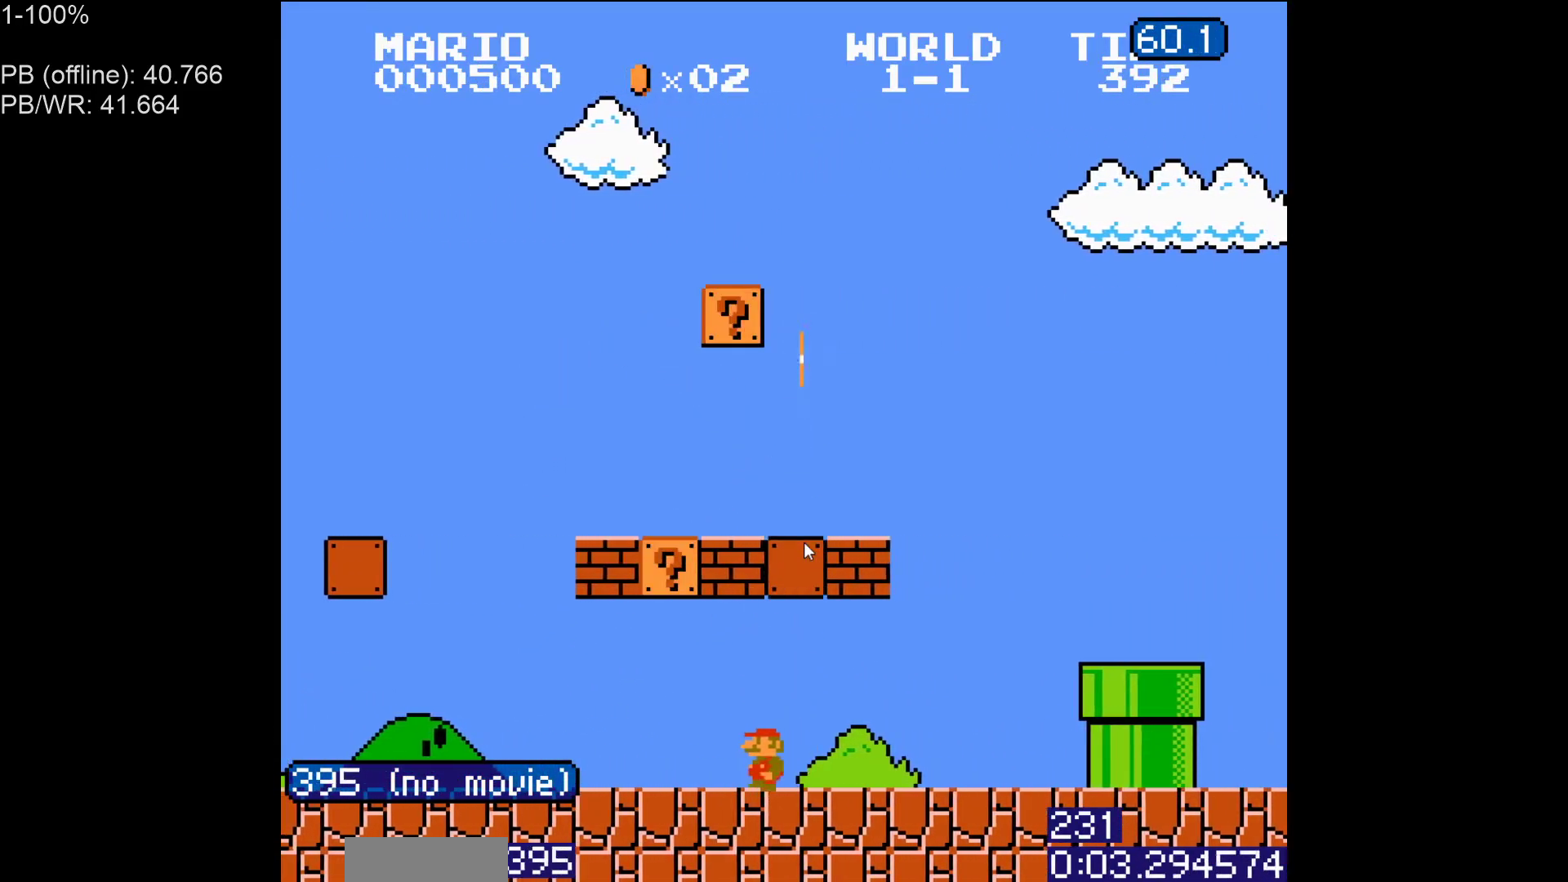
{"buttons": ["B", "DPAD_RIGHT"], "events": [[167, "A", "down"], [317, "A", "up"], [383, "DPAD_LEFT", "up"], [400, "DPAD_RIGHT", "down"]]}
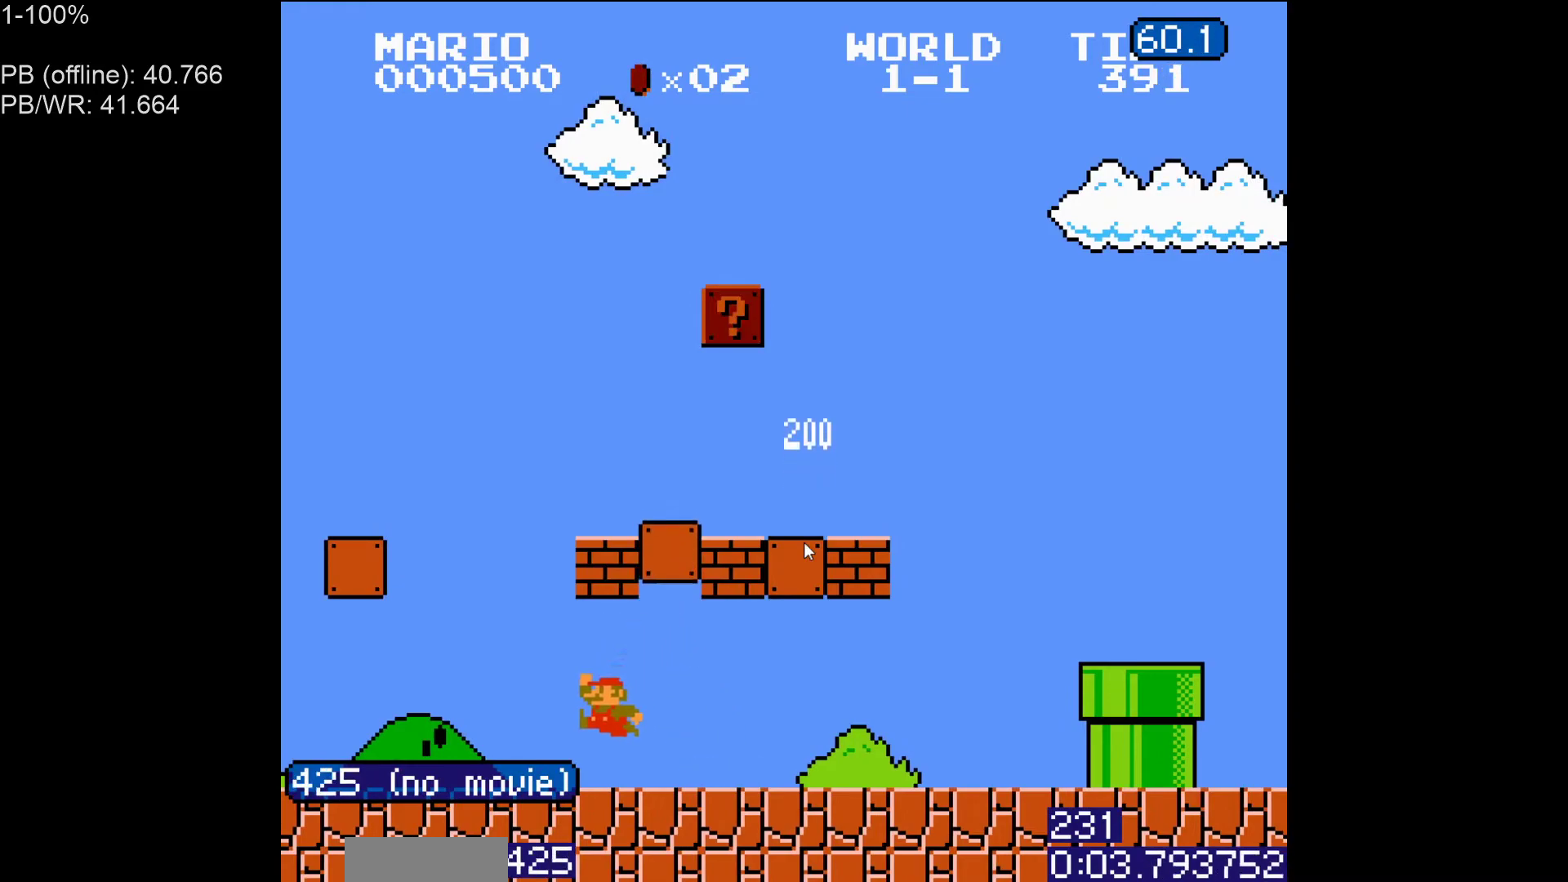
{"buttons": ["B", "DPAD_RIGHT"], "events": [[83, "A", "down"], [433, "A", "up"]]}
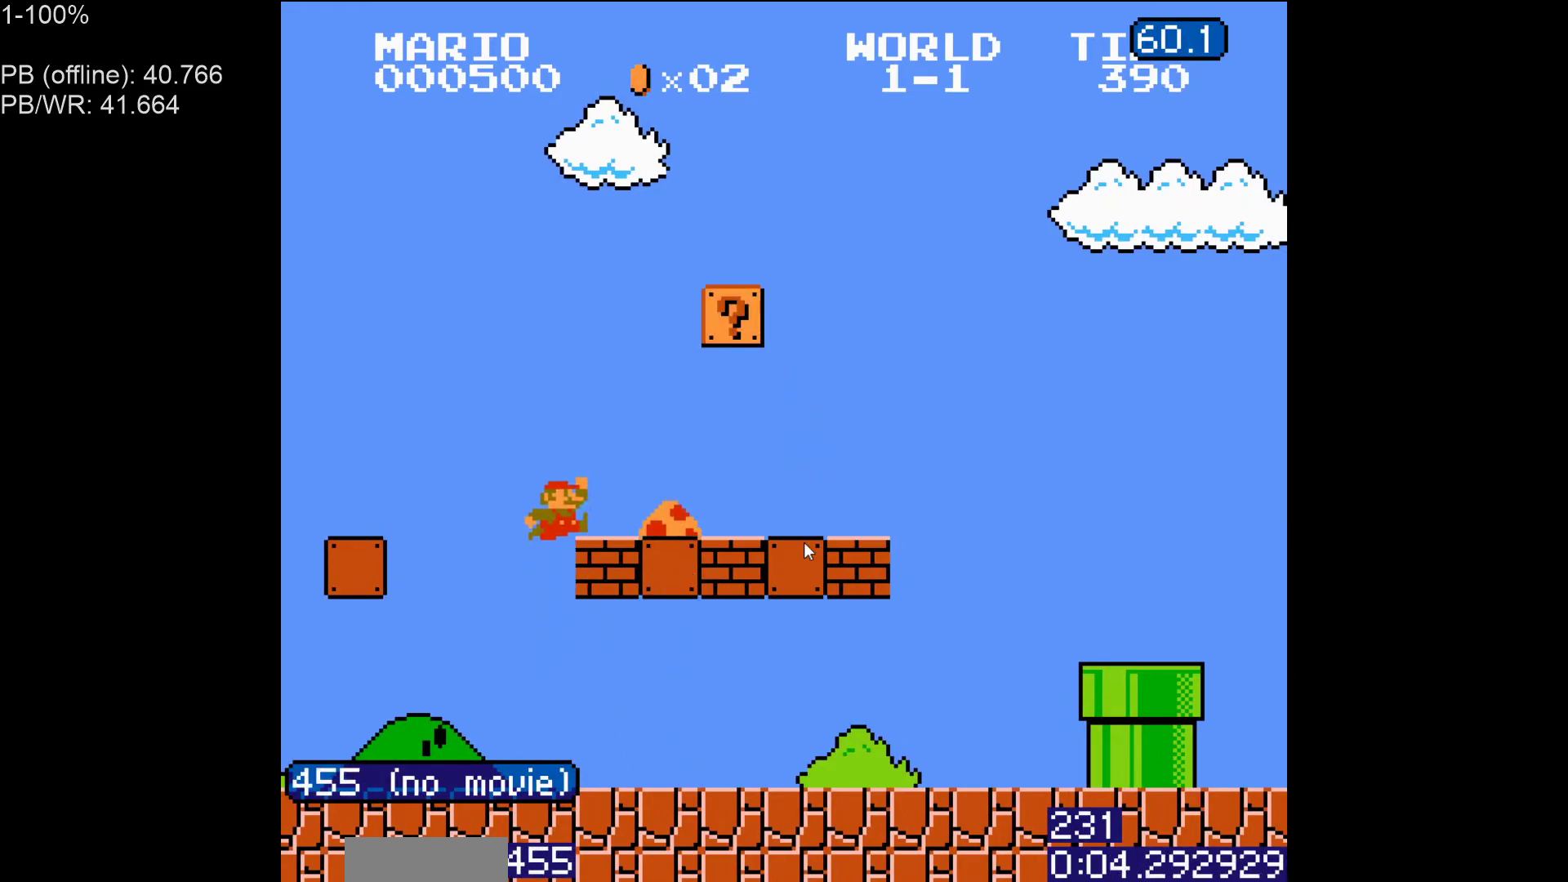
{"buttons": ["B", "DPAD_RIGHT"], "events": []}
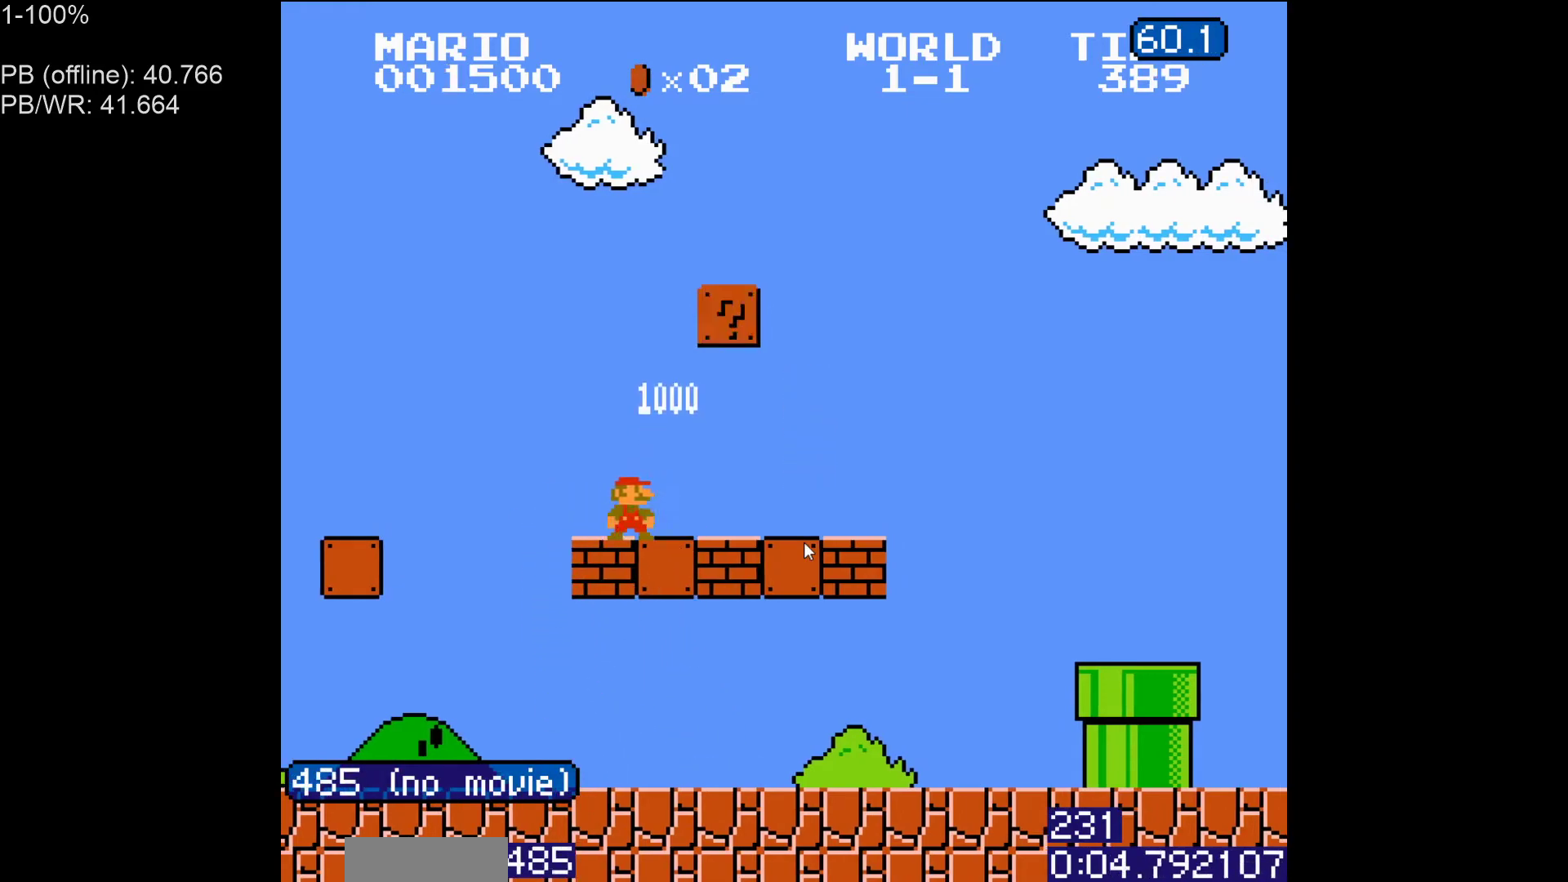
{"buttons": ["B", "DPAD_RIGHT"], "events": []}
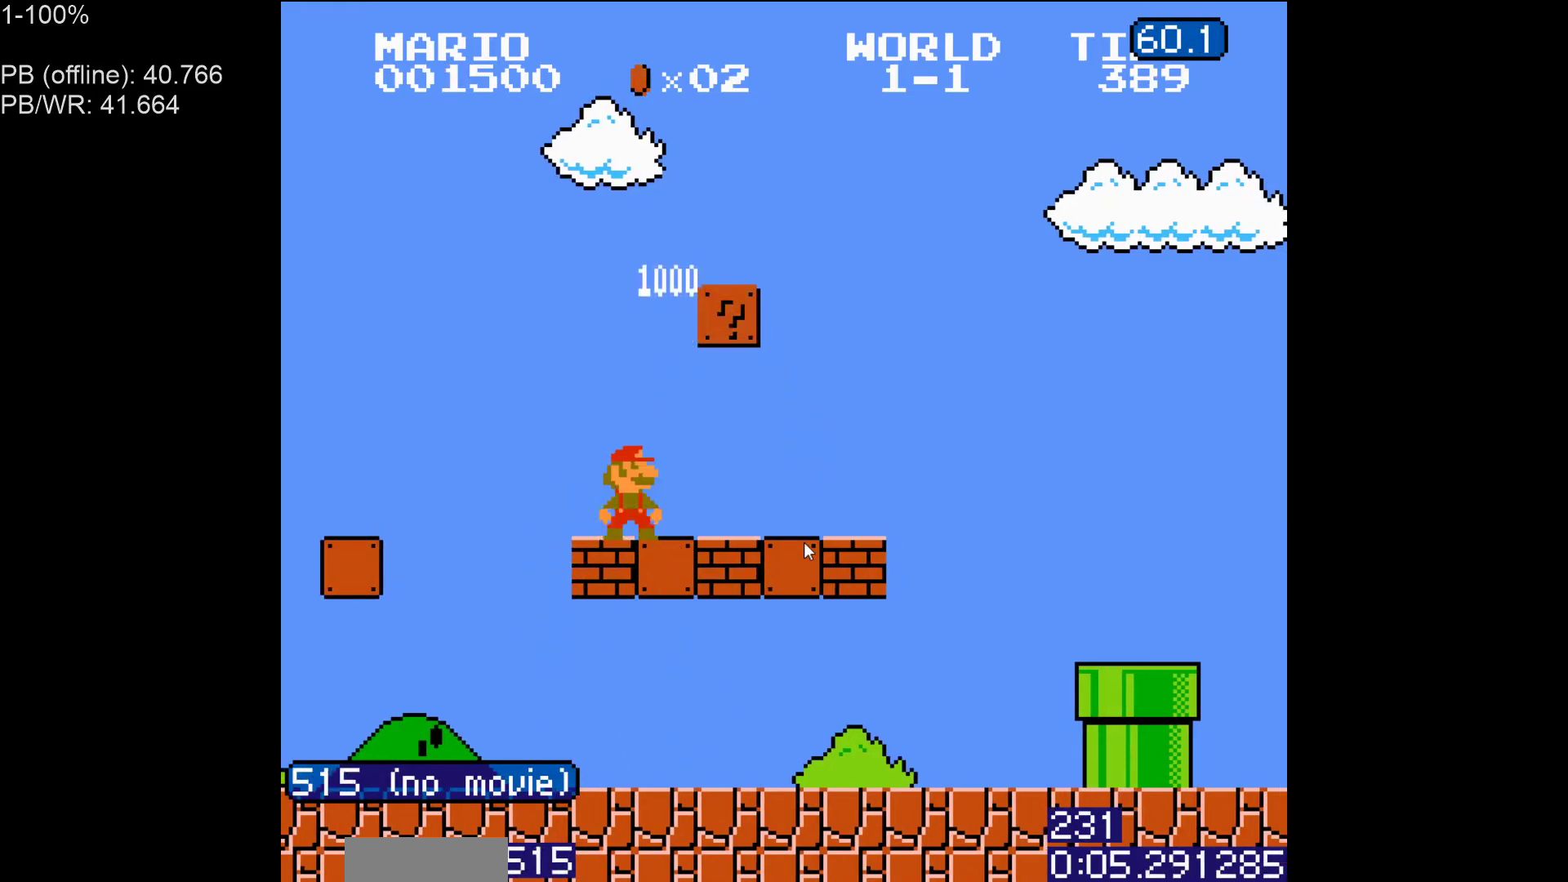
{"buttons": ["A", "B", "DPAD_RIGHT"], "events": [[483, "A", "down"]]}
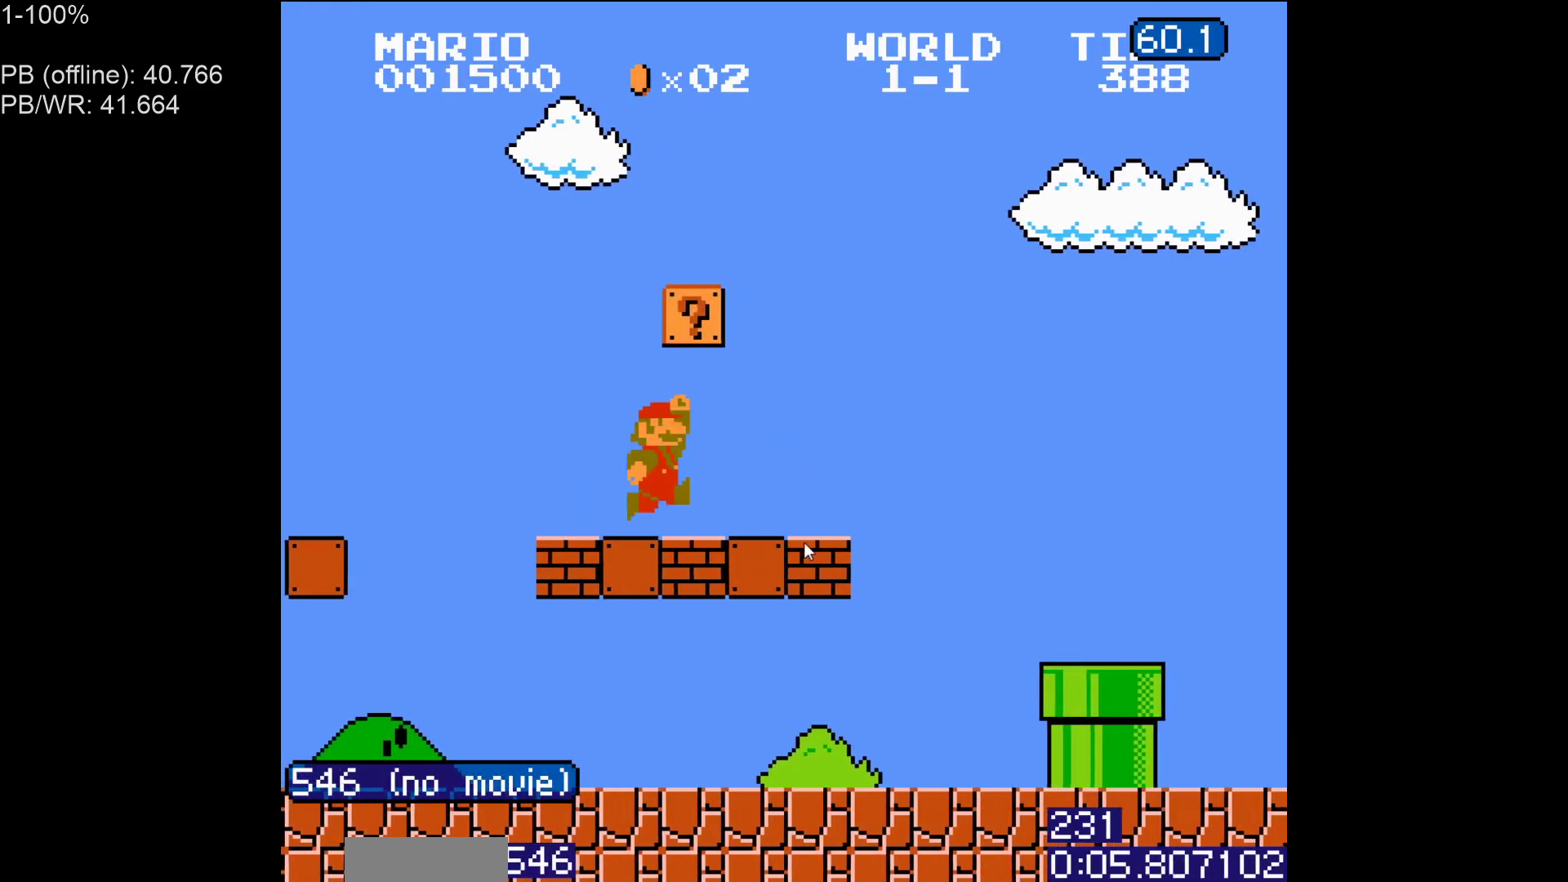
{"buttons": ["A", "B", "DPAD_RIGHT"], "events": [[100, "A", "up"], [283, "A", "down"]]}
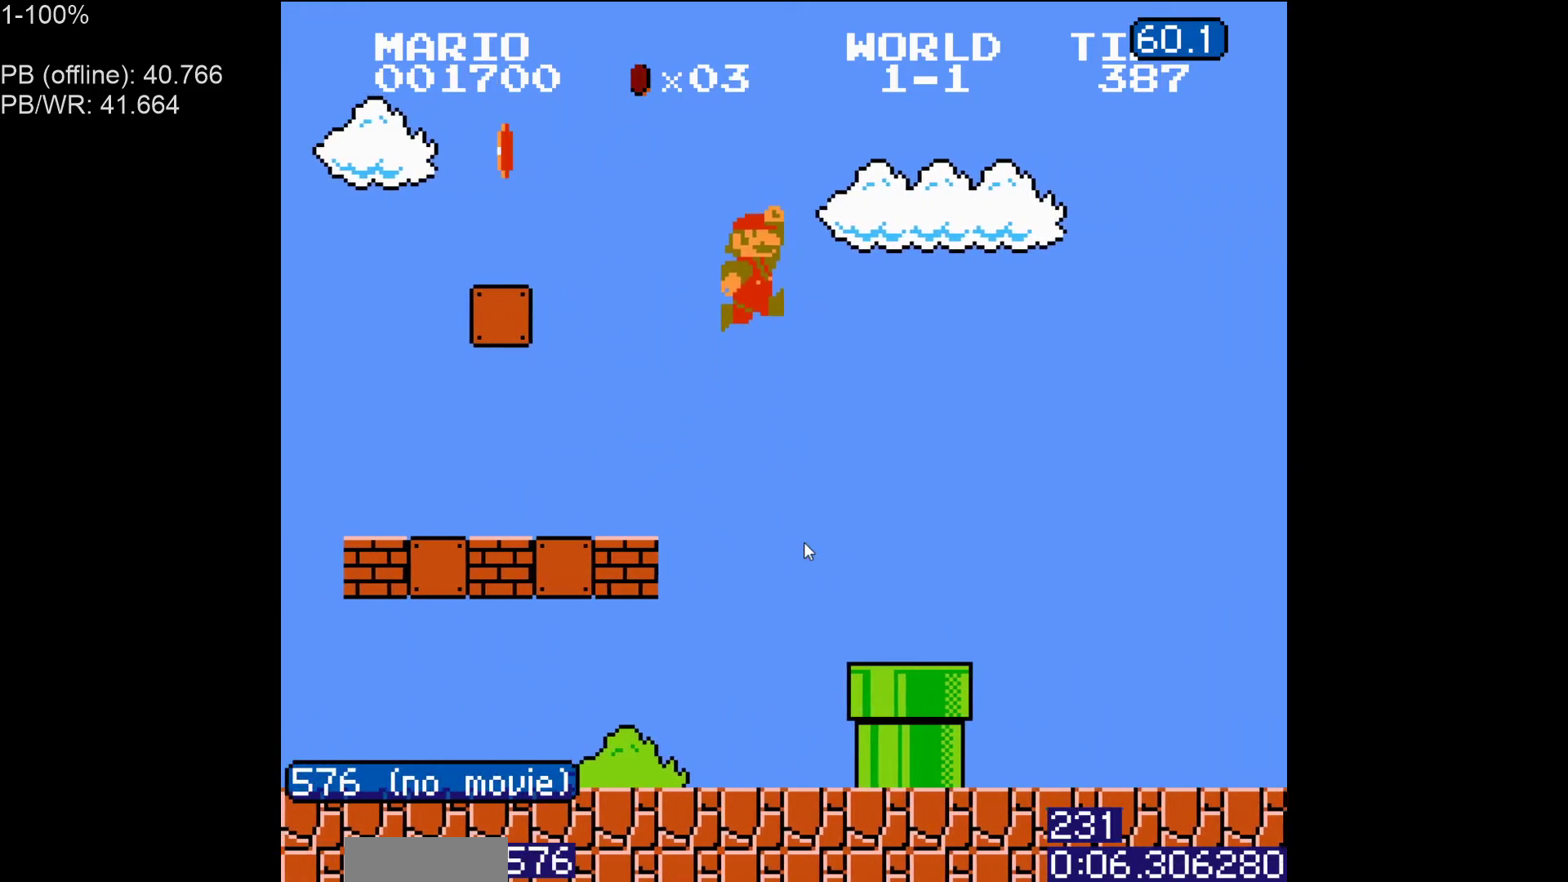
{"buttons": ["B", "DPAD_RIGHT"], "events": [[250, "A", "up"]]}
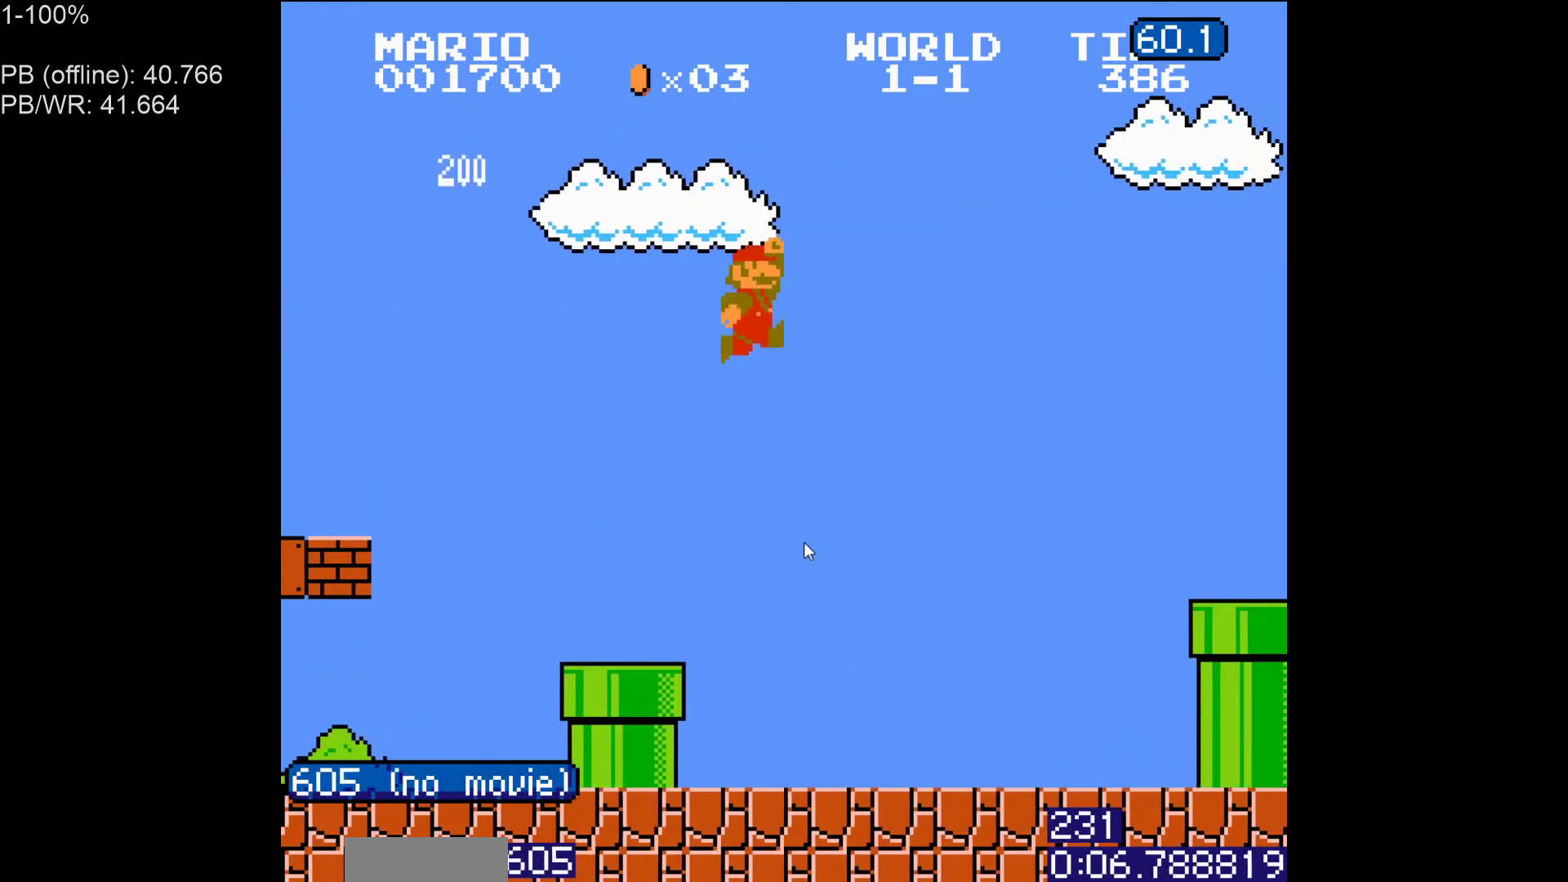
{"buttons": ["A", "B"], "events": [[417, "DPAD_RIGHT", "up"], [433, "DPAD_LEFT", "down"], [467, "A", "down"], [500, "DPAD_LEFT", "up"]]}
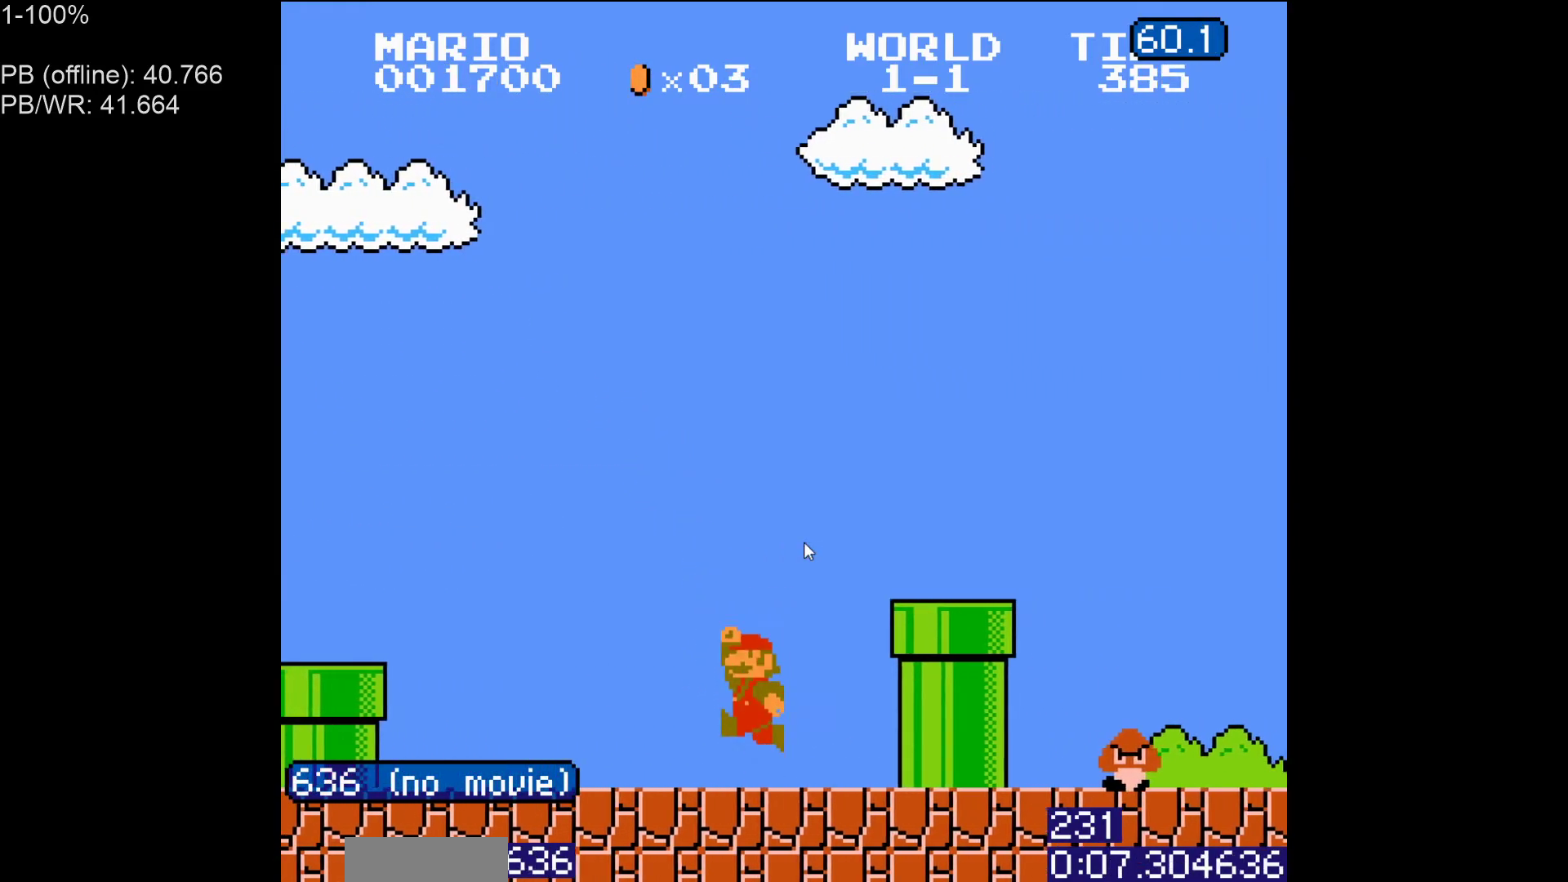
{"buttons": ["B", "DPAD_RIGHT"], "events": [[67, "DPAD_RIGHT", "down"], [317, "A", "up"]]}
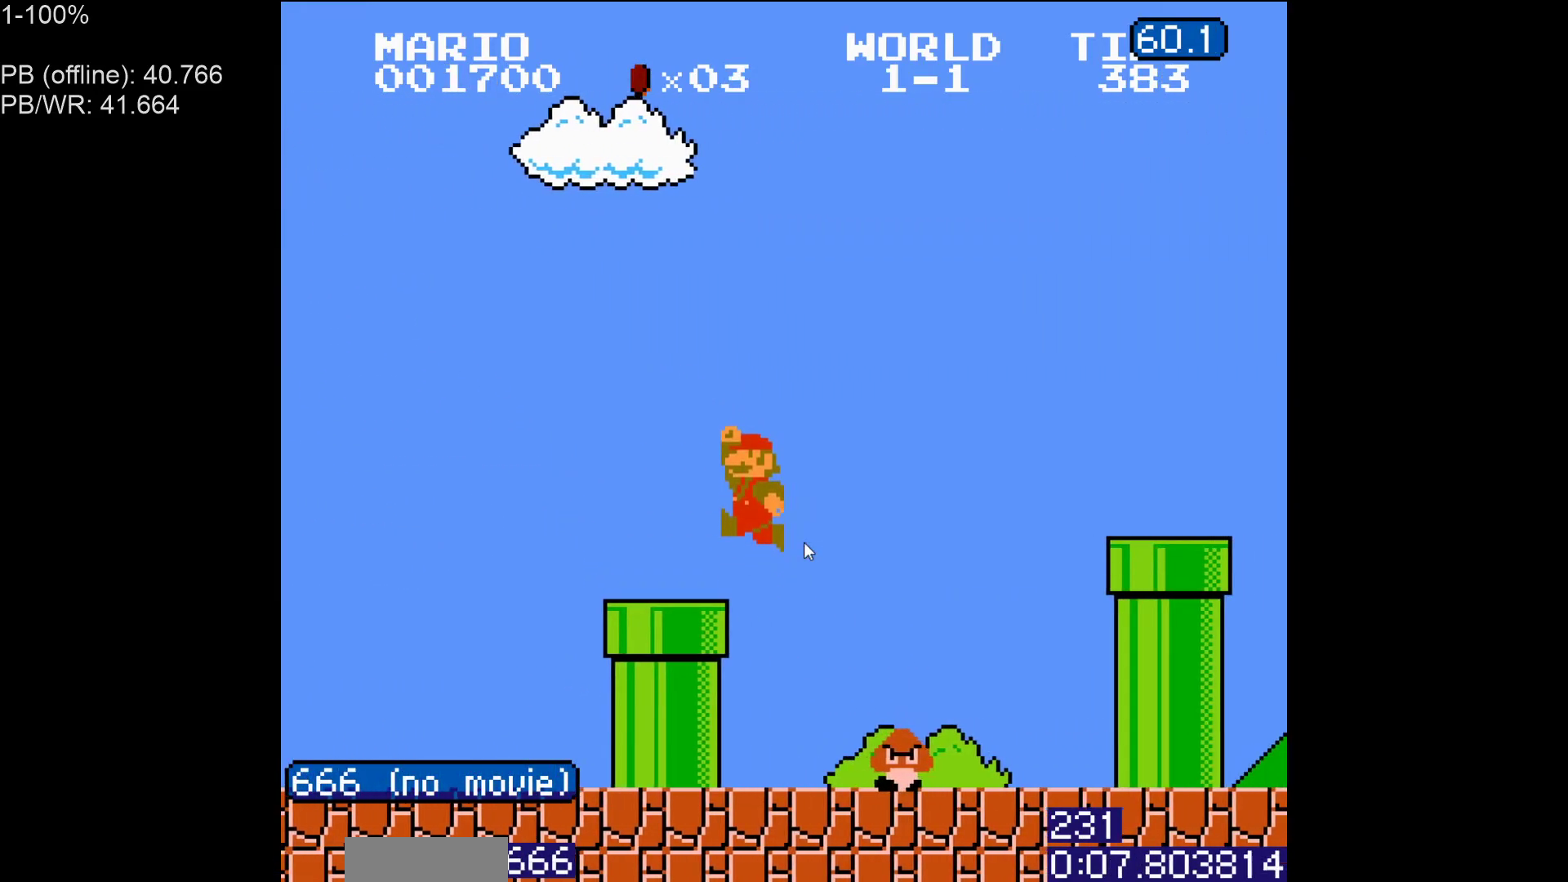
{"buttons": ["B"], "events": [[33, "DPAD_RIGHT", "up"]]}
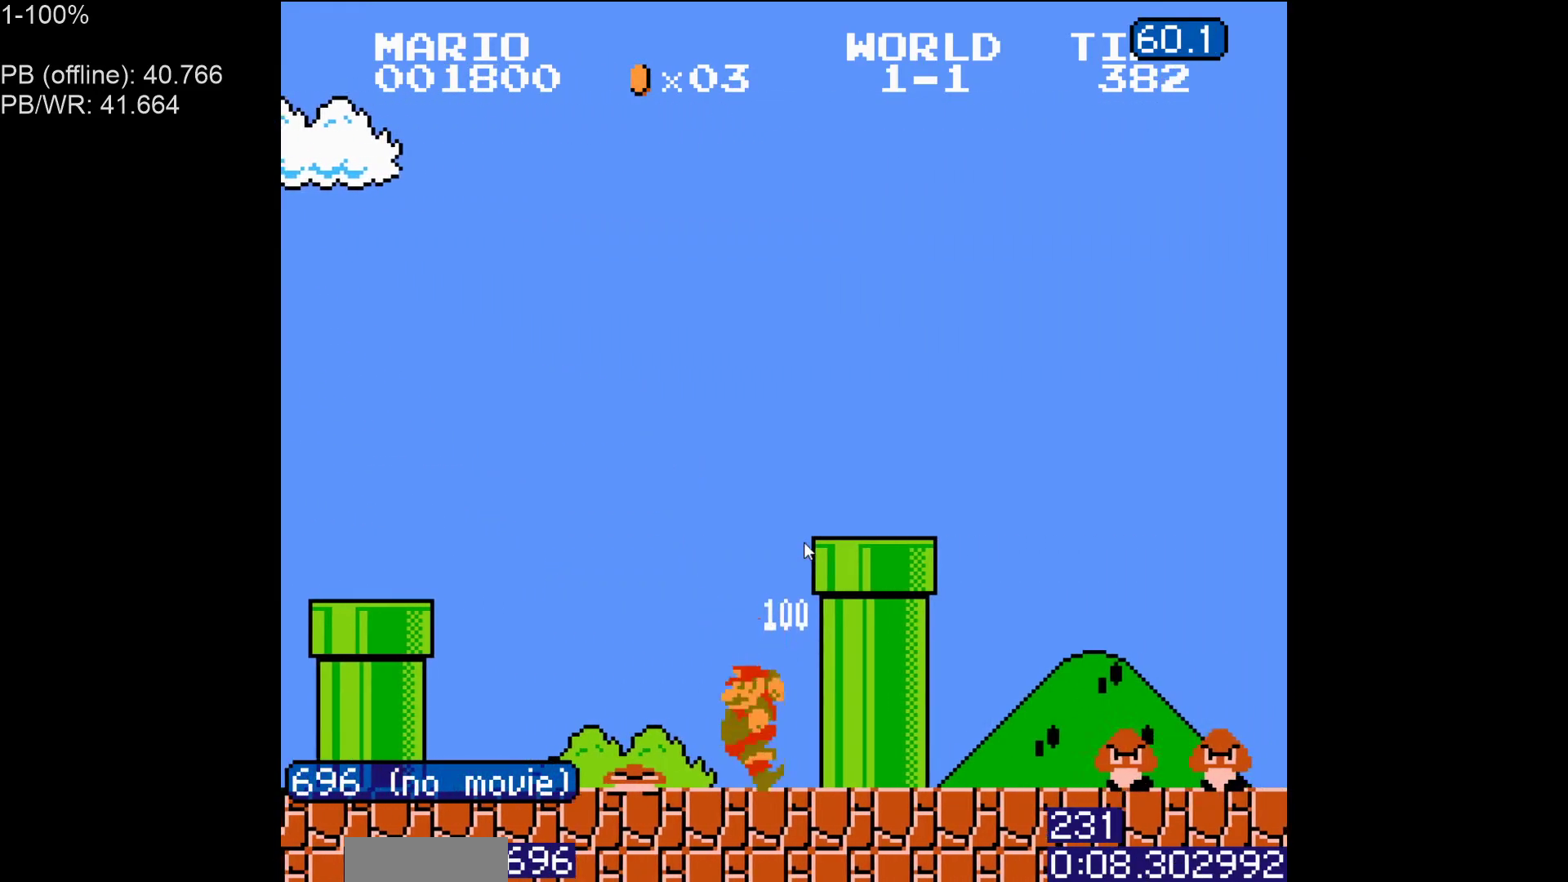
{"buttons": ["B", "DPAD_RIGHT"], "events": [[33, "A", "down"], [33, "DPAD_RIGHT", "down"], [317, "A", "up"]]}
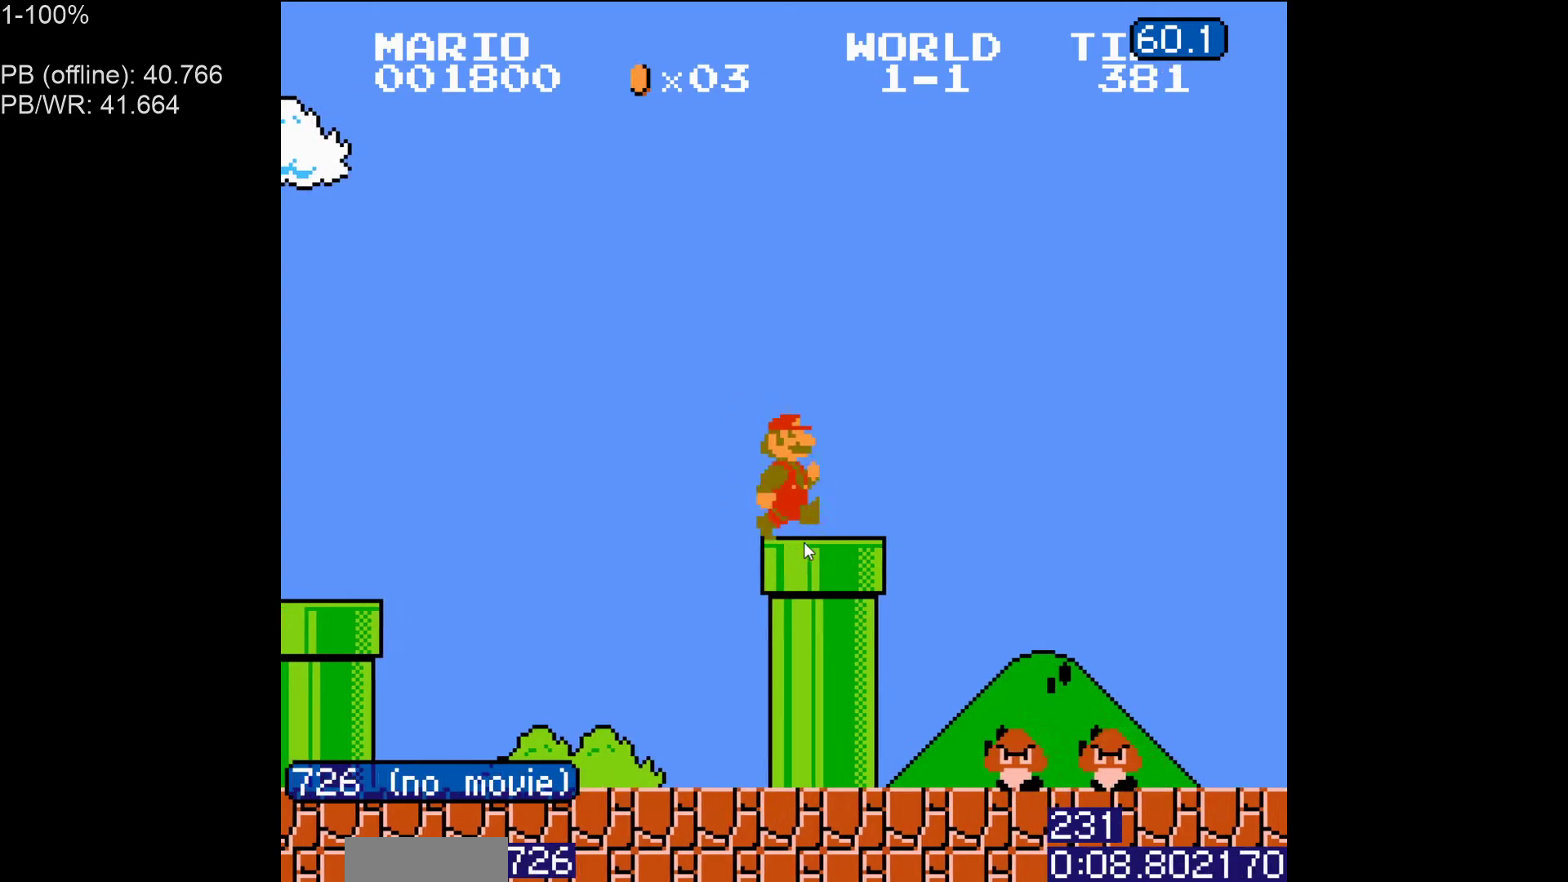
{"buttons": ["B"], "events": [[200, "DPAD_RIGHT", "up"], [217, "DPAD_LEFT", "down"], [483, "DPAD_LEFT", "up"]]}
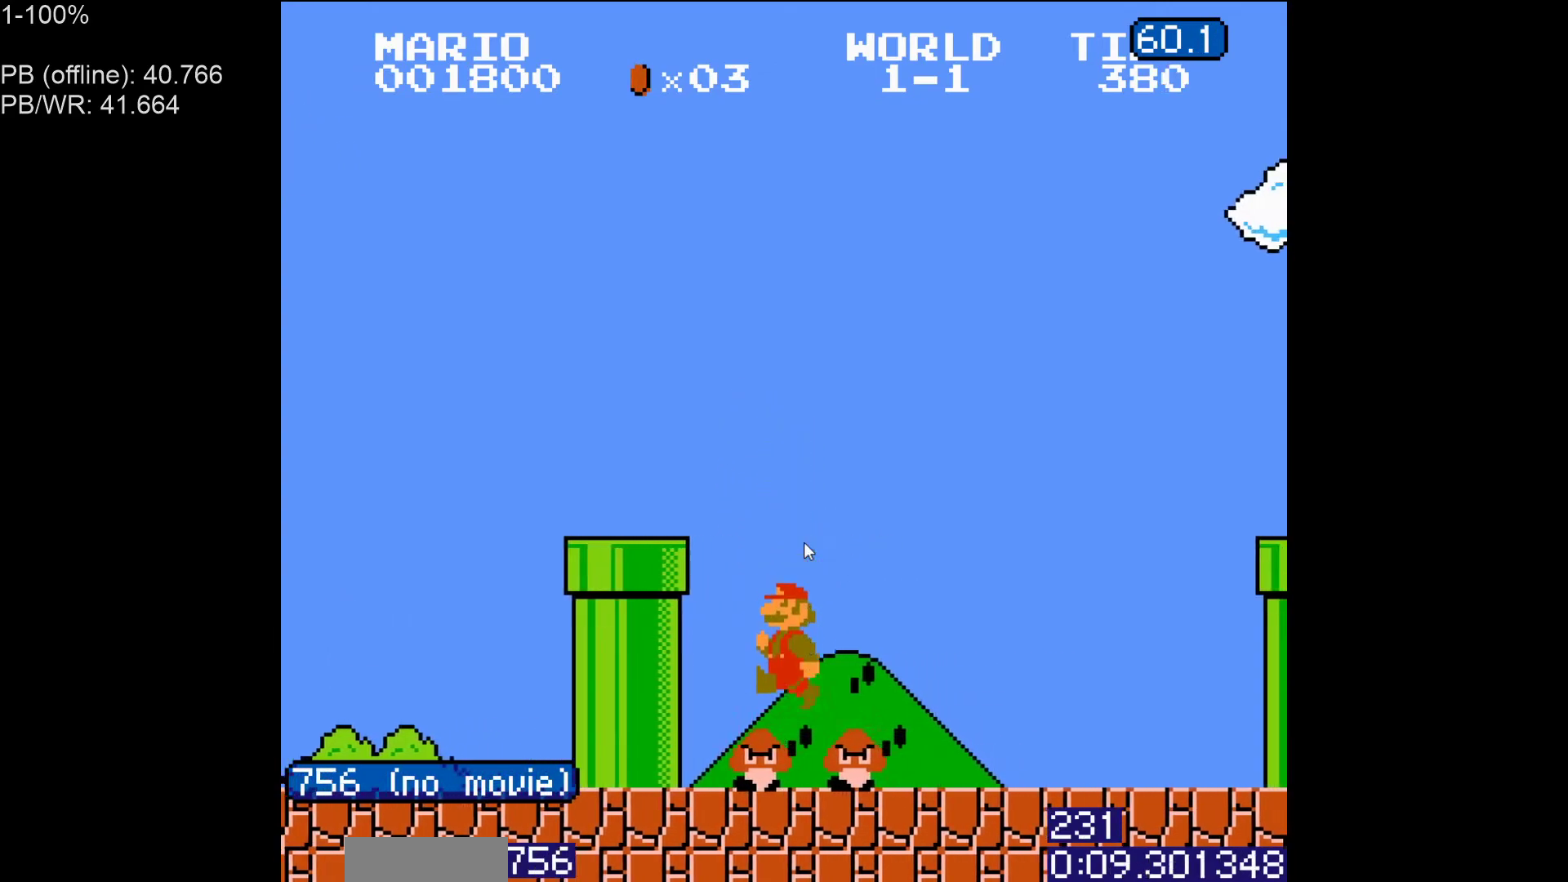
{"buttons": [], "events": [[17, "DPAD_RIGHT", "down"], [450, "DPAD_RIGHT", "up"], [500, "B", "up"]]}